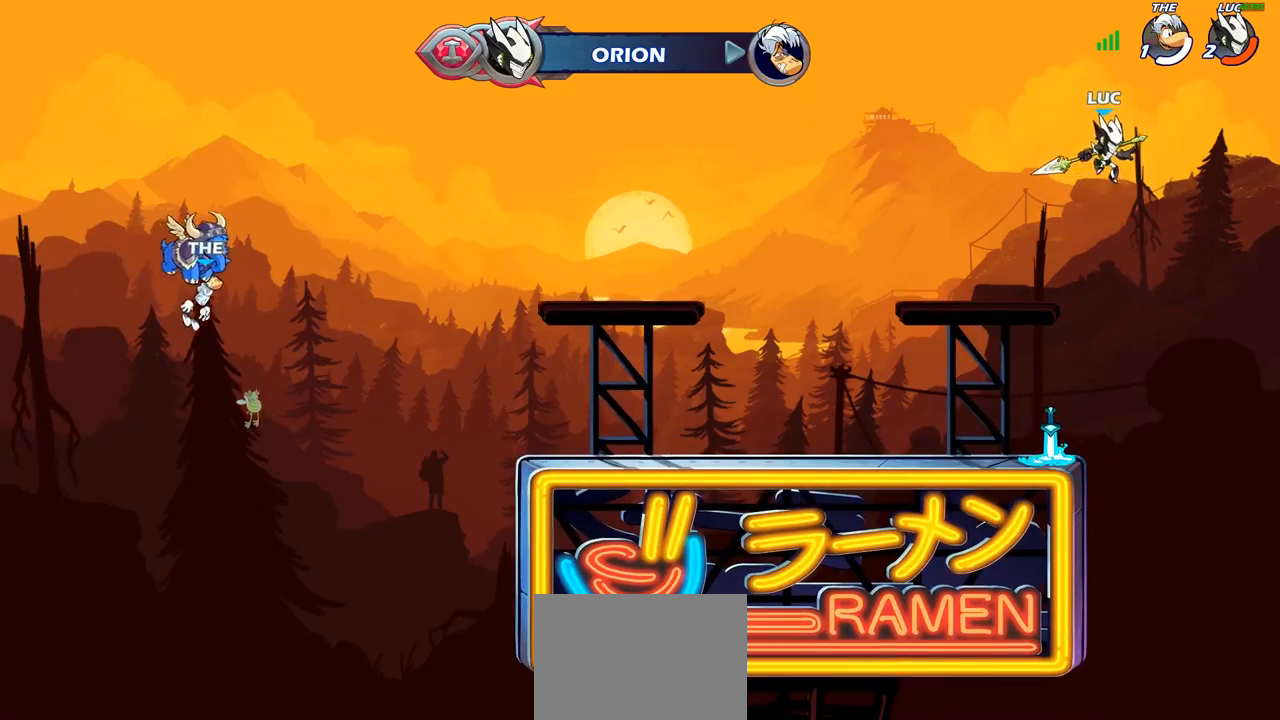
Gameplay with a controller (PlayStation layout); each line is a JSON object with the inputs held at the frame after it. "events" lists button and stick changes between this image and that frame as [ms after this image, input, new state], when the widget could be followed in between.
{"buttons": [], "left_stick": "left", "right_stick": "center", "events": [[100, "R1", "down"], [167, "R1", "up"], [233, "left_stick", "center"], [383, "L1", "down"], [450, "L1", "up"], [483, "left_stick", "left"]]}
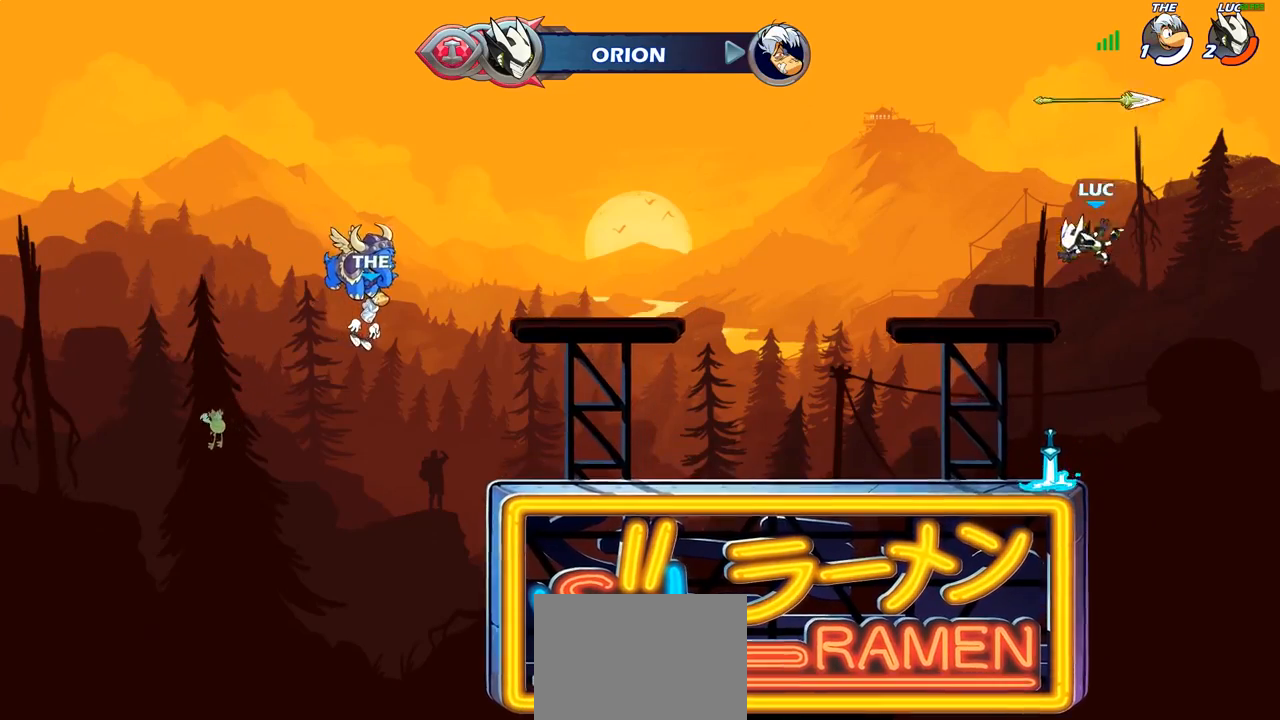
{"buttons": ["L1"], "left_stick": "center", "right_stick": "center", "events": [[183, "left_stick", "center"], [267, "left_stick", "left"], [317, "R1", "down"], [350, "L1", "down"], [367, "CROSS", "down"], [433, "R1", "up"], [450, "left_stick", "center"], [483, "CROSS", "up"]]}
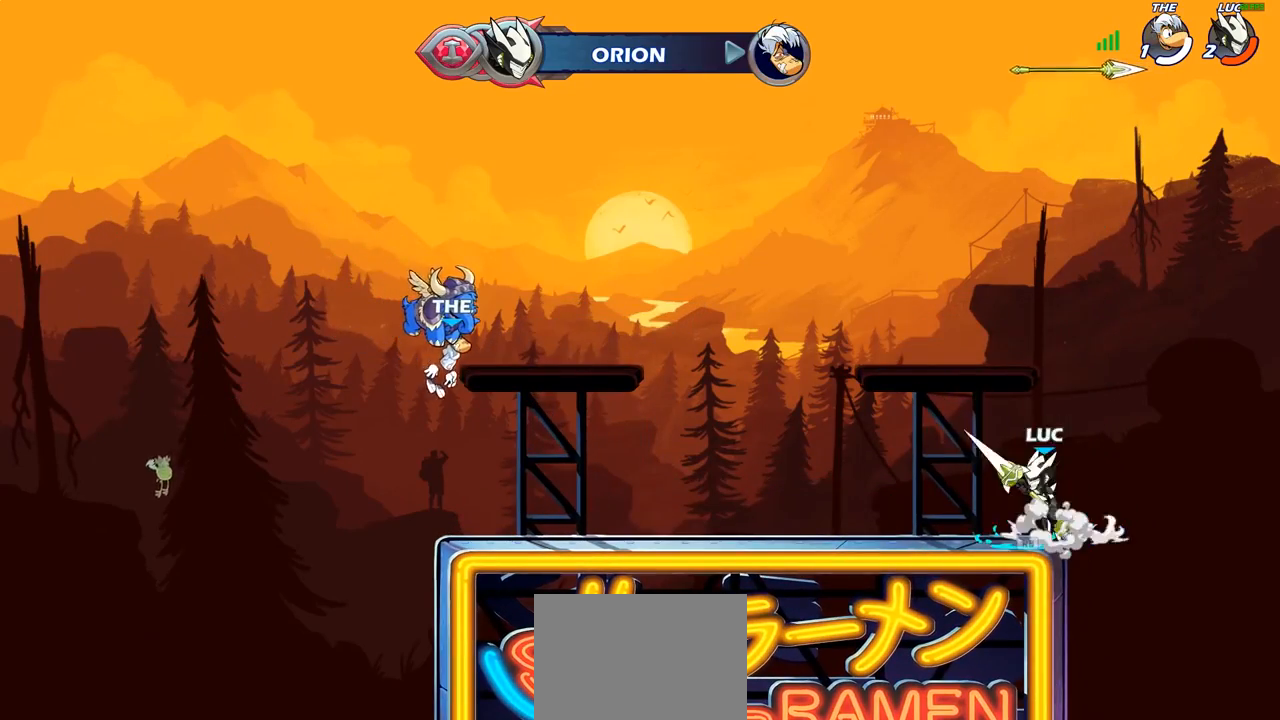
{"buttons": [], "left_stick": "center", "right_stick": "center", "events": [[50, "left_stick", "right"], [167, "R1", "down"], [167, "left_stick", "up"], [233, "R1", "up"], [283, "left_stick", "center"], [433, "L1", "up"]]}
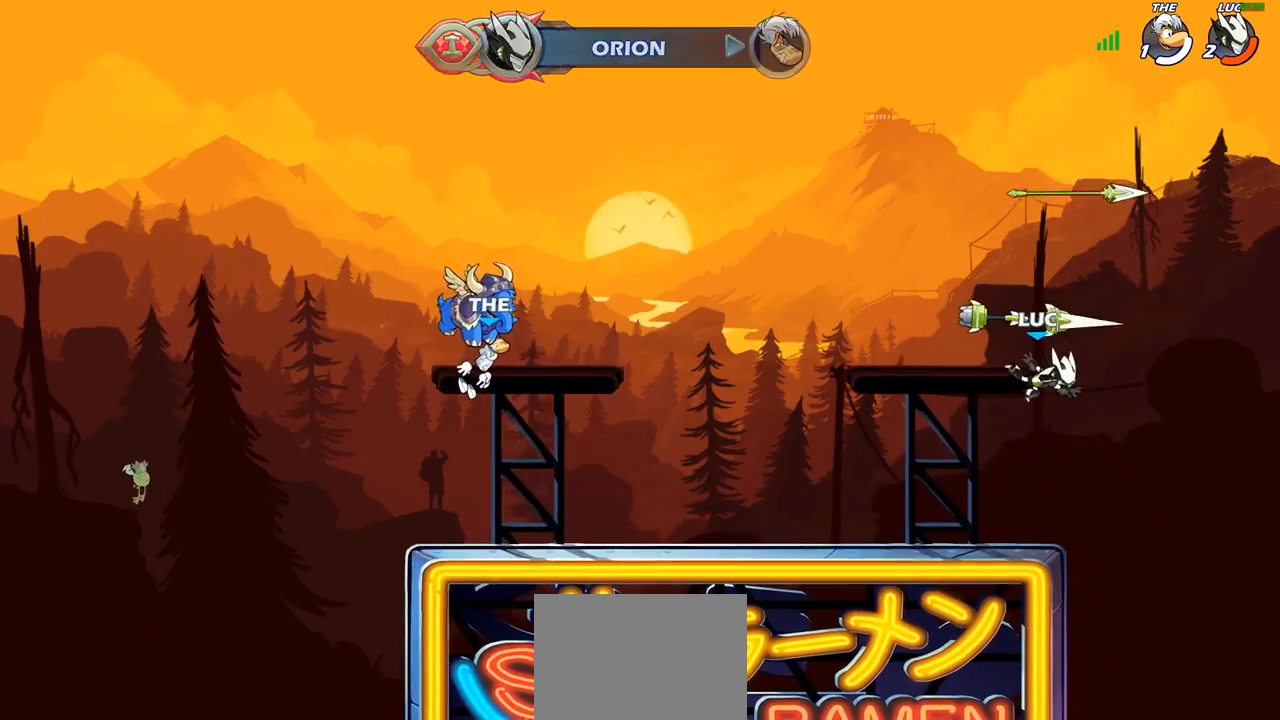
{"buttons": [], "left_stick": "left", "right_stick": "center", "events": [[17, "L1", "down"], [133, "L1", "up"], [417, "R1", "down"], [450, "left_stick", "left"], [500, "R1", "up"]]}
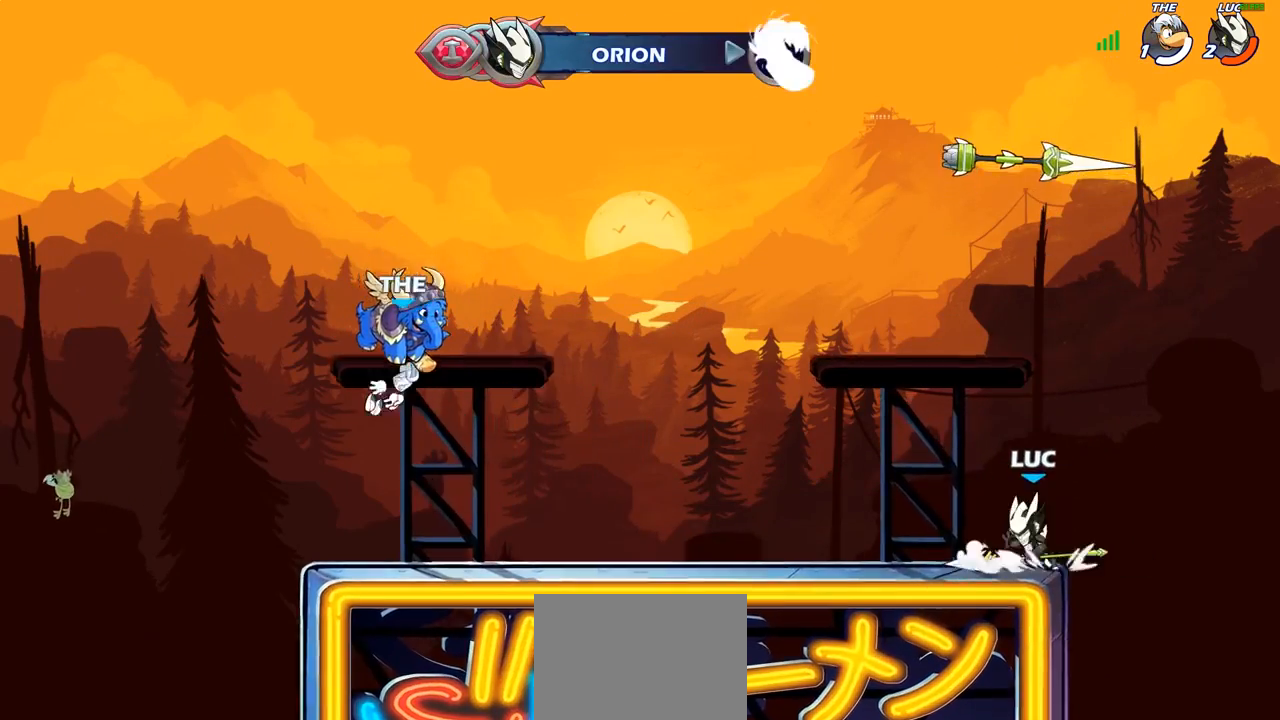
{"buttons": ["R1", "R2"], "left_stick": "right", "right_stick": "center", "events": [[100, "R2", "down"], [183, "R1", "down"], [233, "R1", "up"], [233, "R2", "up"], [317, "left_stick", "right"], [367, "R2", "down"], [400, "R1", "down"]]}
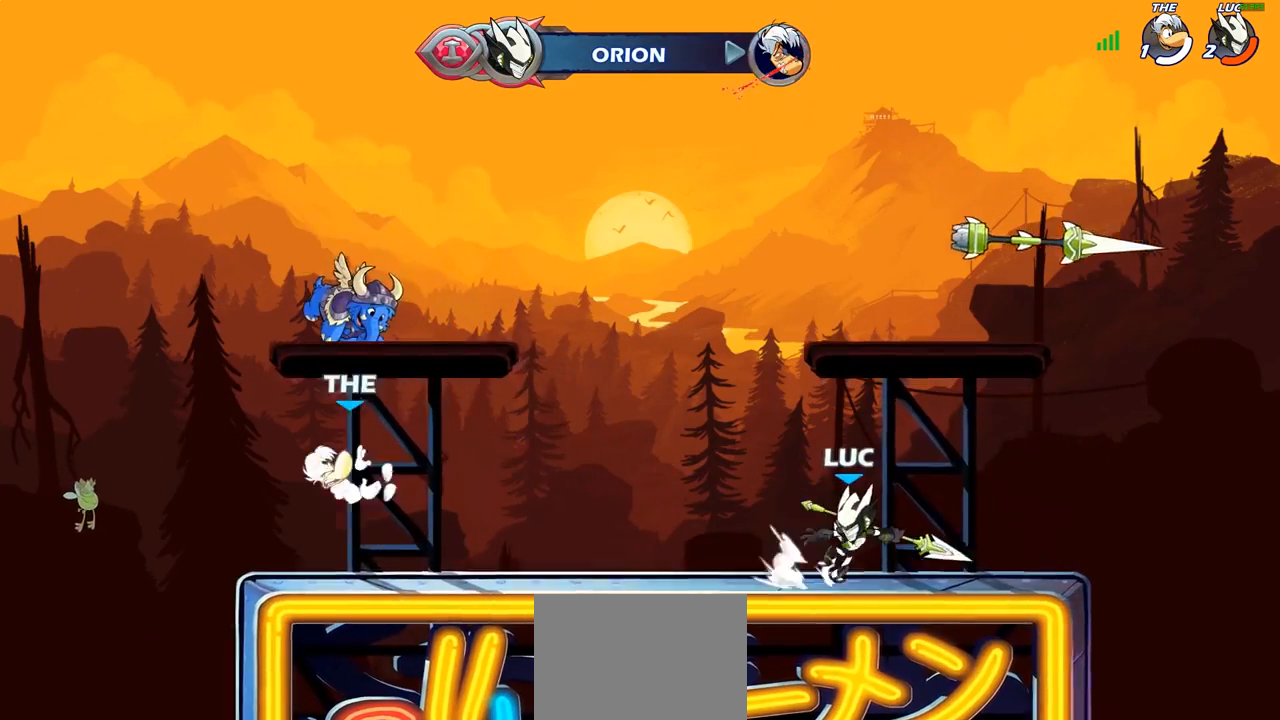
{"buttons": [], "left_stick": "center", "right_stick": "center", "events": [[17, "R1", "up"], [17, "R2", "up"], [33, "left_stick", "center"], [433, "L1", "down"], [500, "L1", "up"]]}
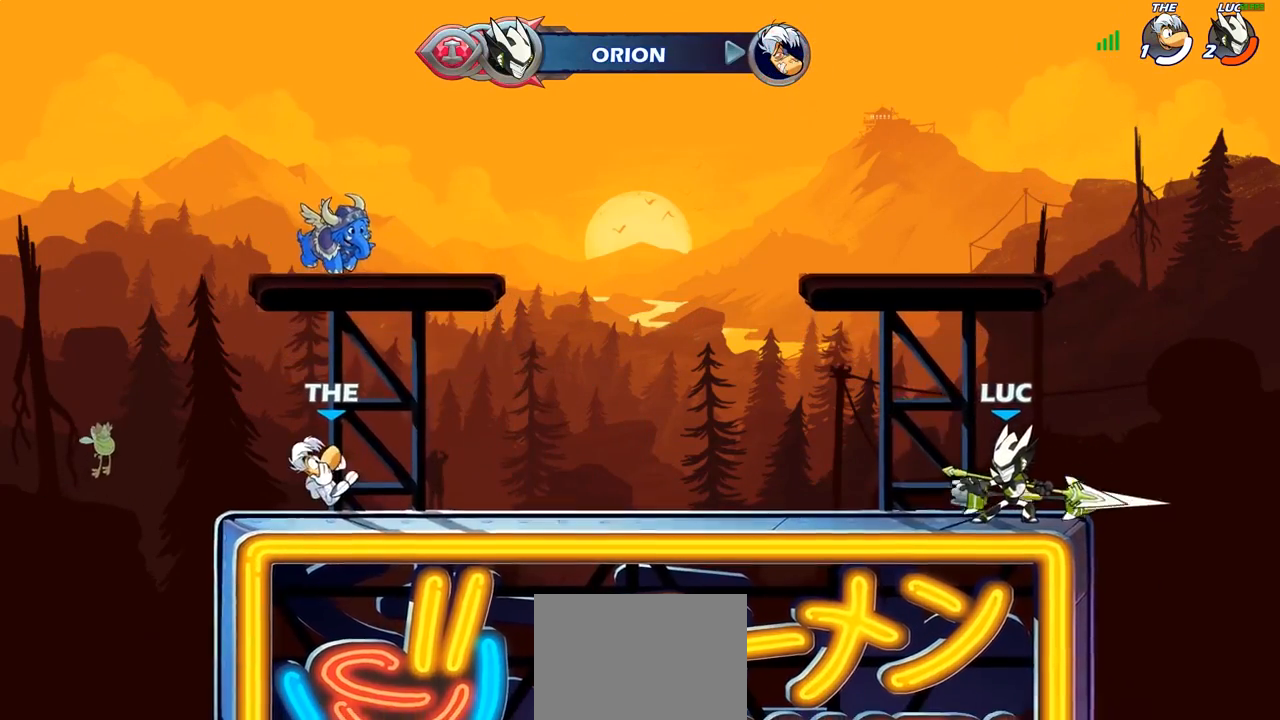
{"buttons": [], "left_stick": "center", "right_stick": "center", "events": [[133, "L1", "down"], [250, "L1", "up"]]}
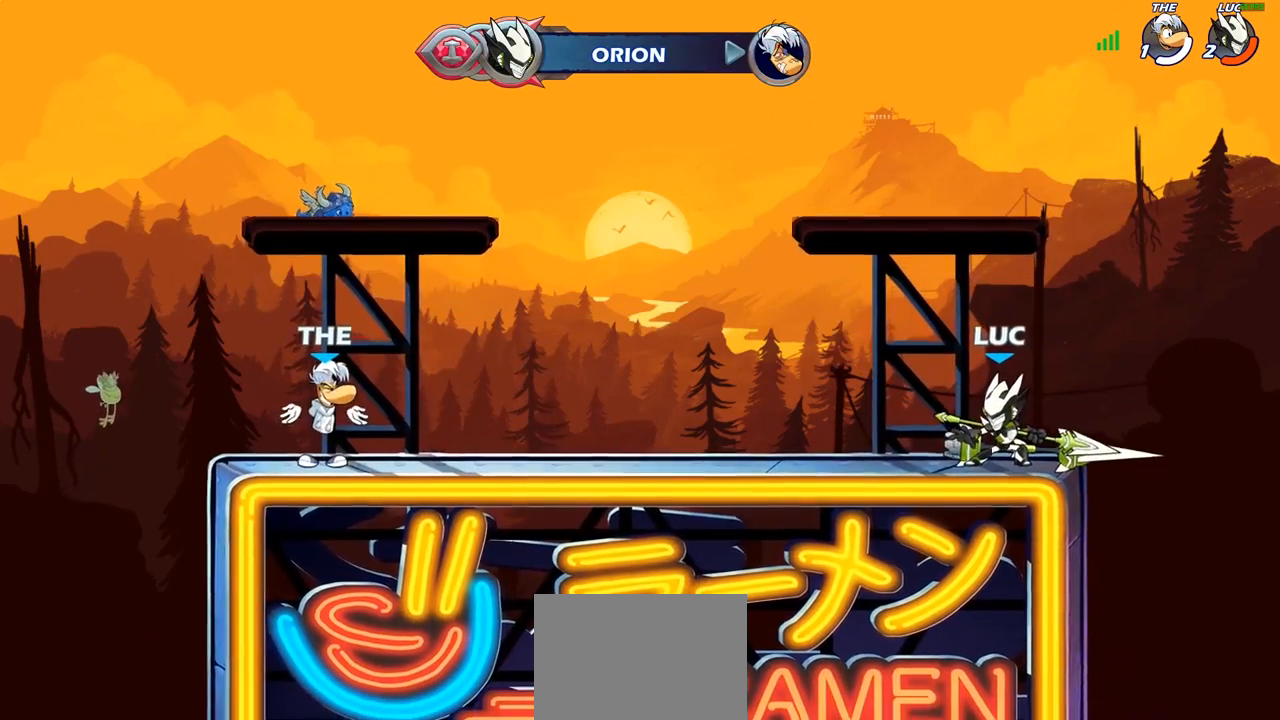
{"buttons": ["L1"], "left_stick": "center", "right_stick": "right", "events": [[283, "L1", "down"], [500, "right_stick", "right"]]}
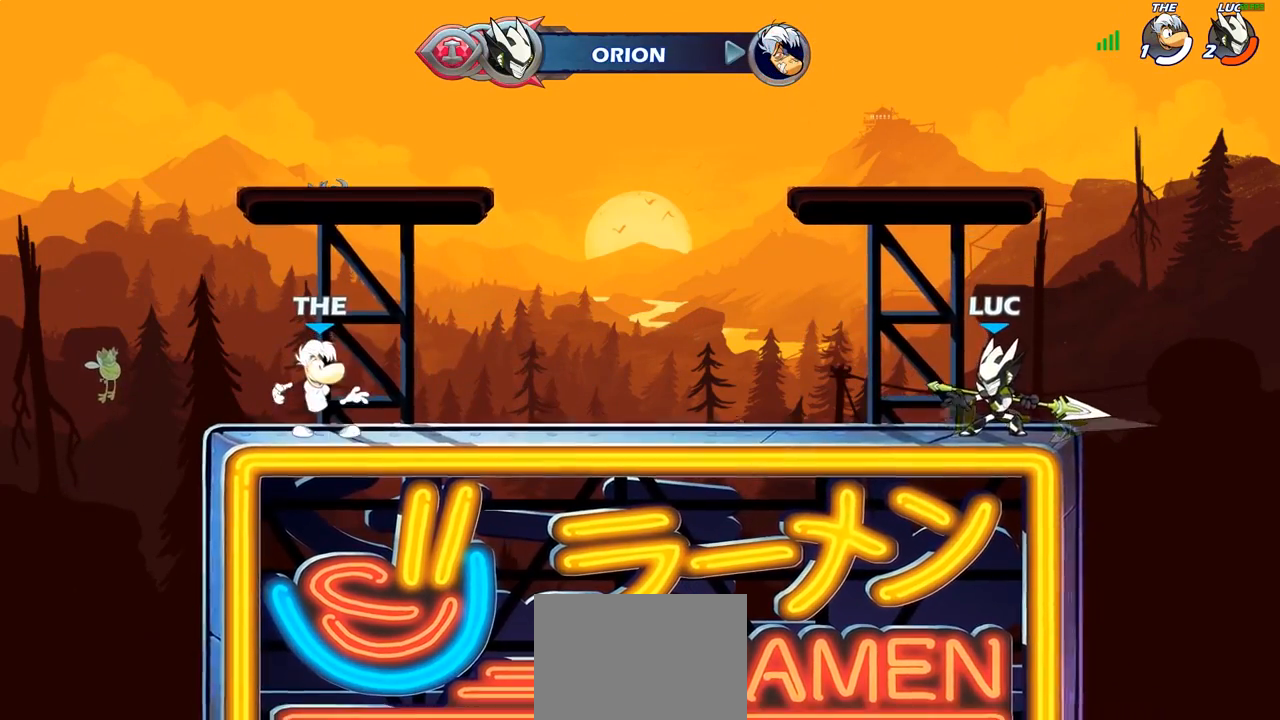
{"buttons": [], "left_stick": "center", "right_stick": "center", "events": [[17, "right_stick", "down-right"], [183, "right_stick", "center"], [200, "L1", "up"]]}
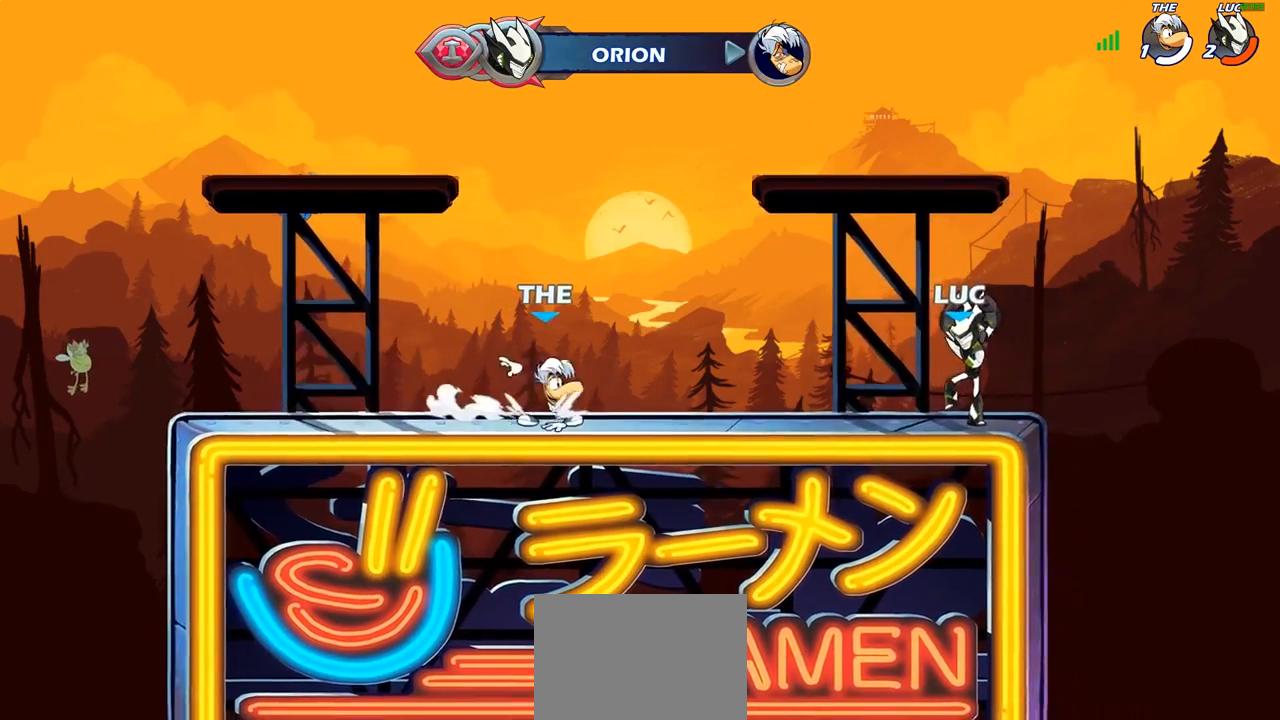
{"buttons": [], "left_stick": "center", "right_stick": "center", "events": []}
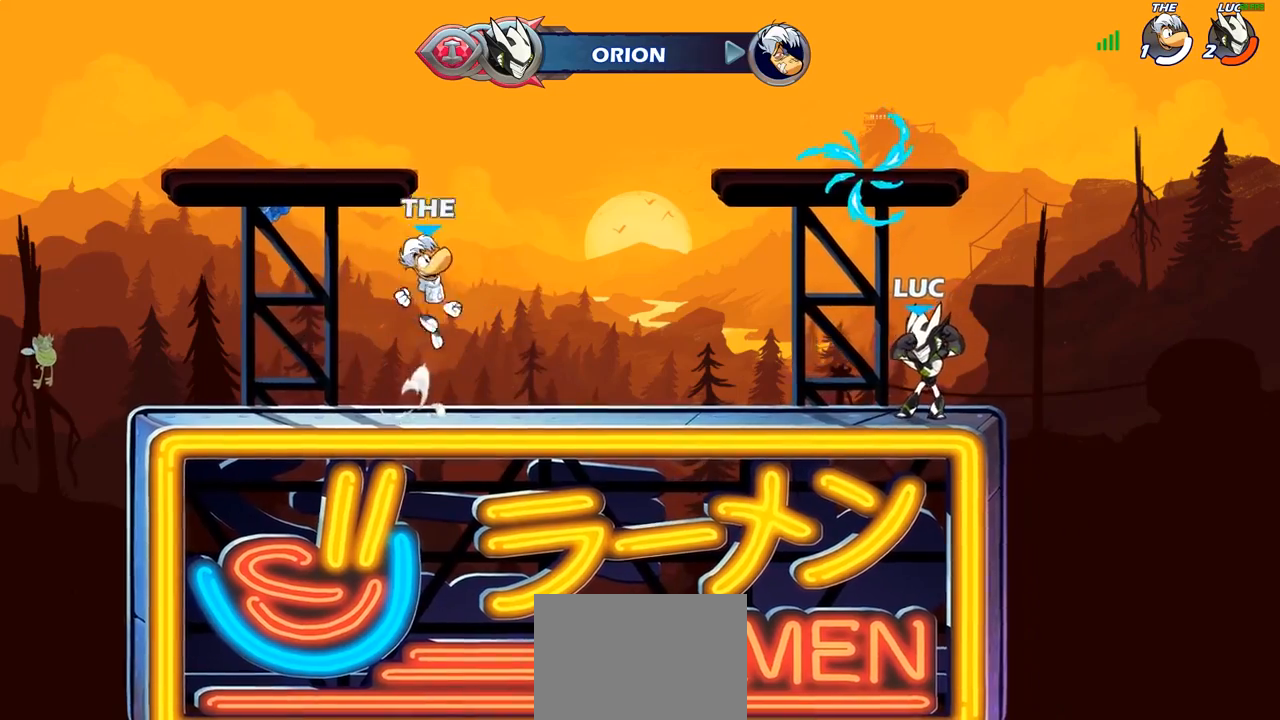
{"buttons": [], "left_stick": "center", "right_stick": "center", "events": []}
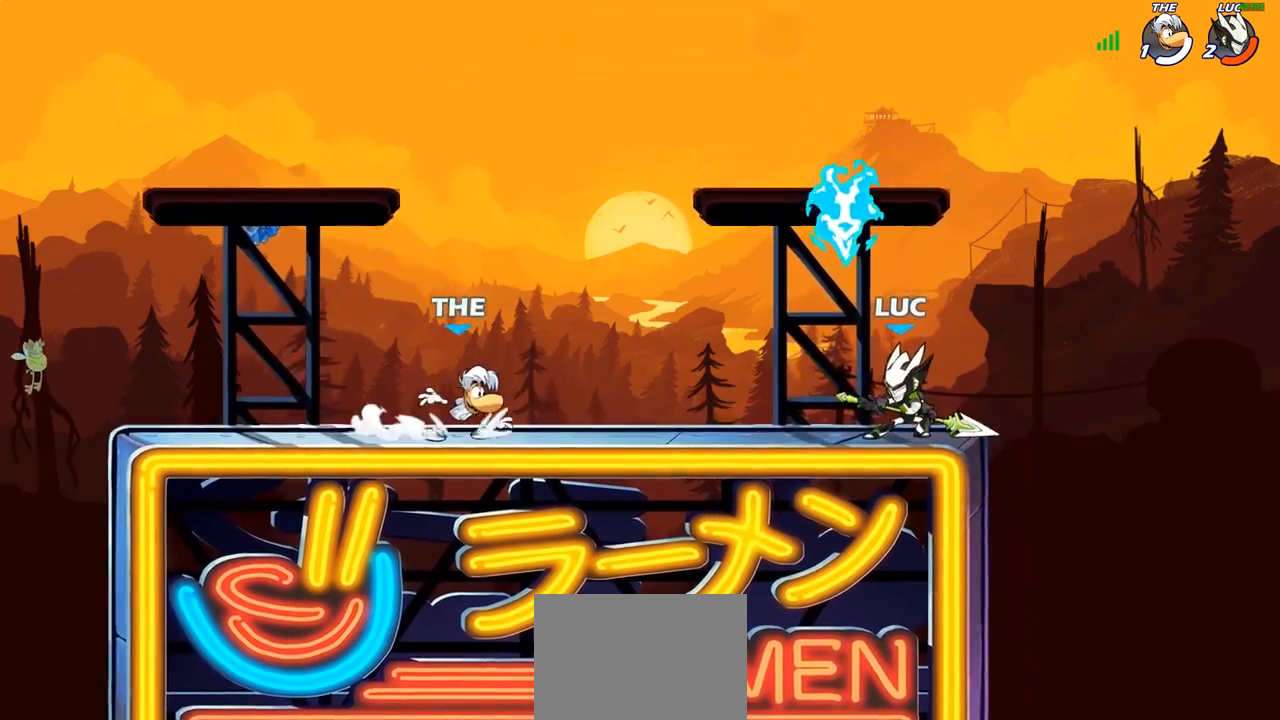
{"buttons": [], "left_stick": "down", "right_stick": "center", "events": [[483, "left_stick", "down"]]}
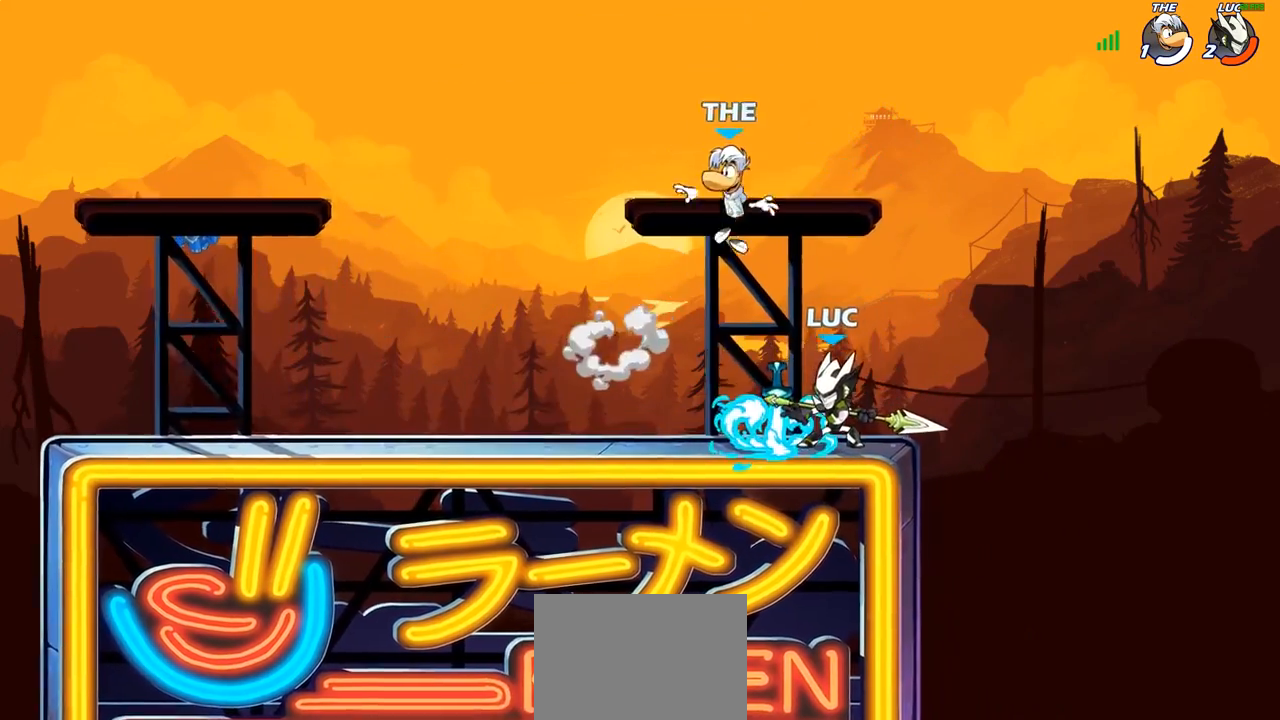
{"buttons": ["R1", "R2"], "left_stick": "left", "right_stick": "center", "events": [[67, "left_stick", "center"], [150, "R1", "down"], [233, "R1", "up"], [300, "left_stick", "down"], [317, "L1", "down"], [350, "R2", "down"], [383, "L1", "up"], [433, "R1", "down"], [450, "left_stick", "left"]]}
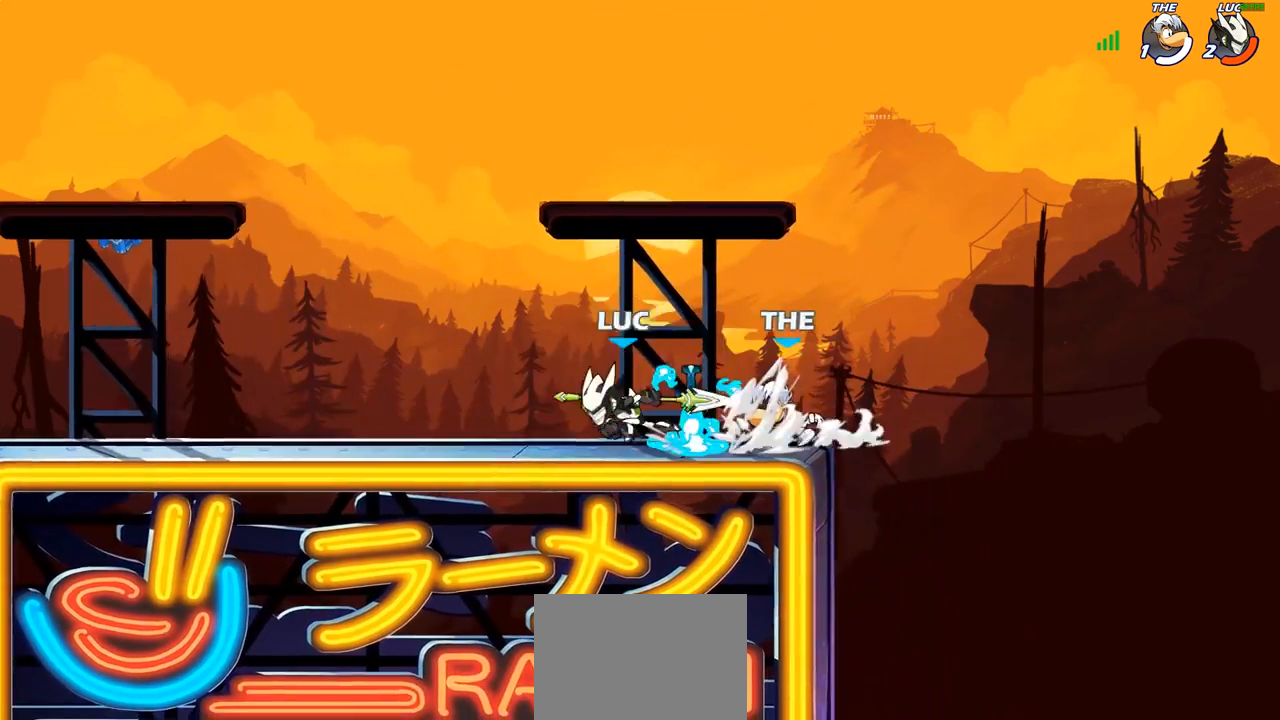
{"buttons": [], "left_stick": "left", "right_stick": "center", "events": [[17, "R1", "up"], [33, "R2", "up"], [83, "left_stick", "down"], [217, "left_stick", "right"], [300, "R1", "down"], [300, "R2", "down"], [400, "left_stick", "down"], [433, "R1", "up"], [433, "R2", "up"], [500, "left_stick", "left"]]}
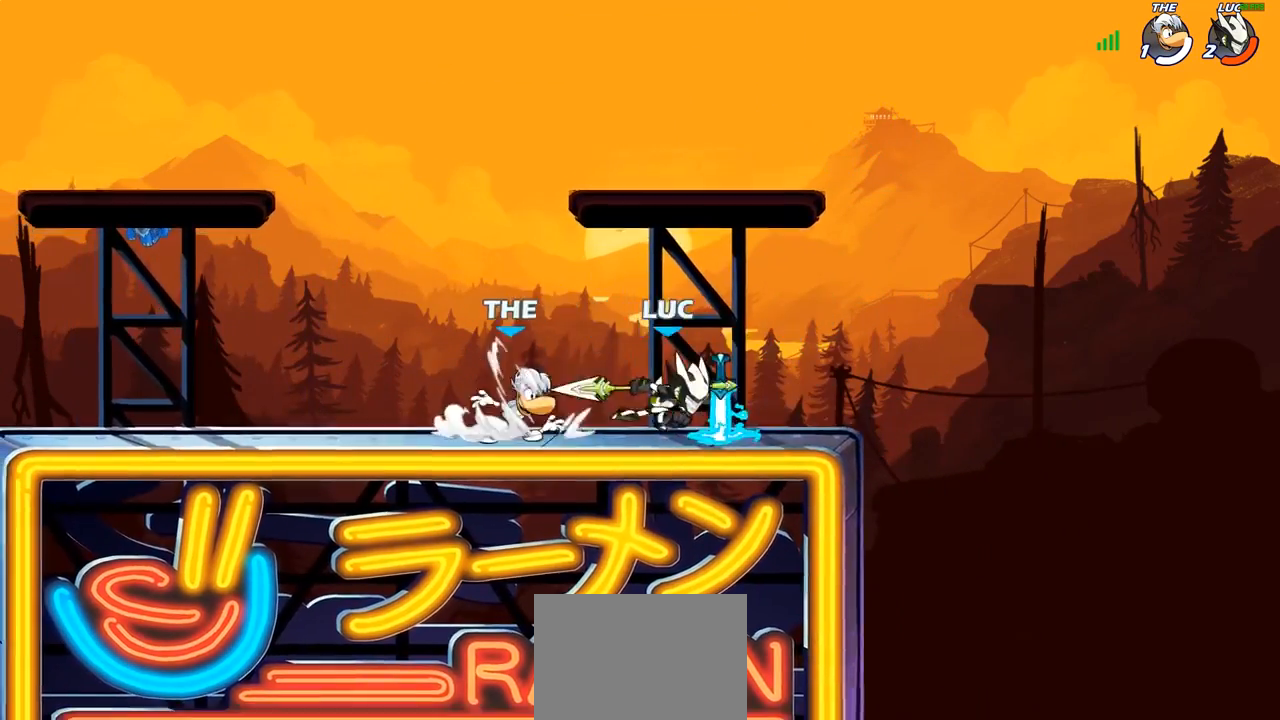
{"buttons": [], "left_stick": "center", "right_stick": "center", "events": [[33, "R2", "down"], [100, "R1", "down"], [200, "R1", "up"], [200, "left_stick", "up-left"], [250, "R2", "up"], [350, "left_stick", "up-right"], [450, "left_stick", "center"]]}
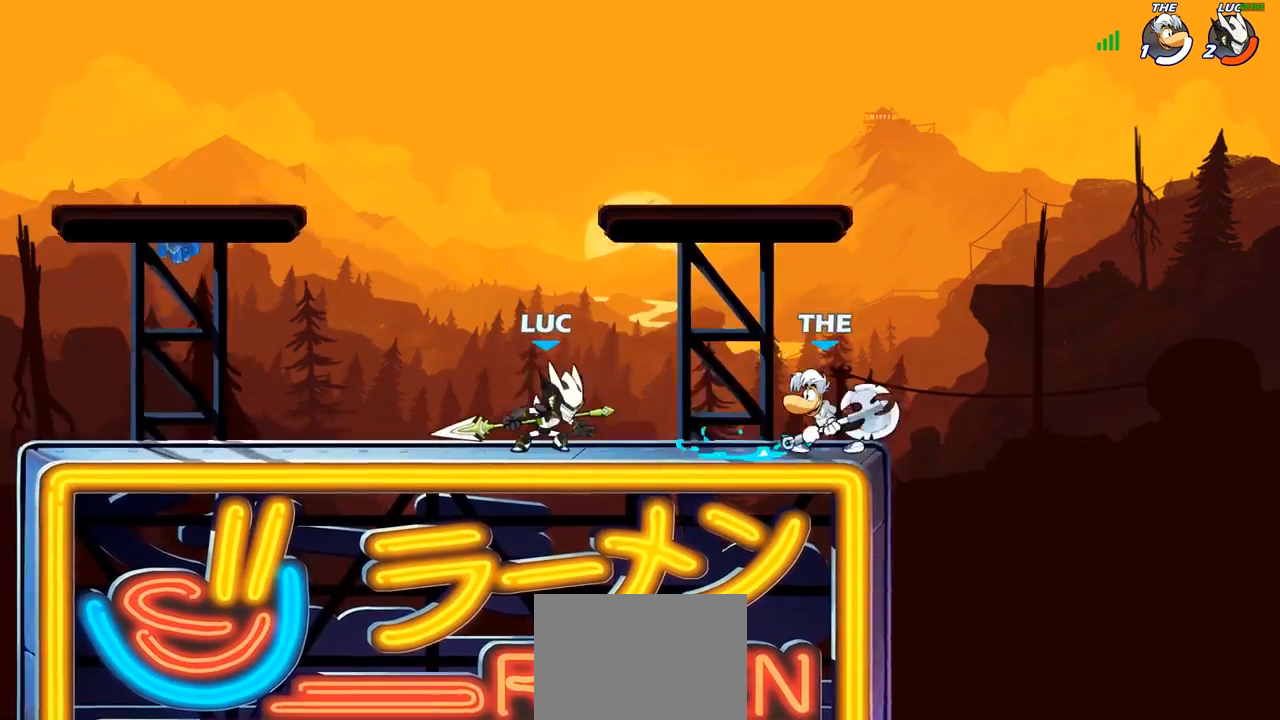
{"buttons": [], "left_stick": "center", "right_stick": "center", "events": [[150, "left_stick", "right"], [233, "L1", "down"], [300, "left_stick", "center"], [333, "L1", "up"]]}
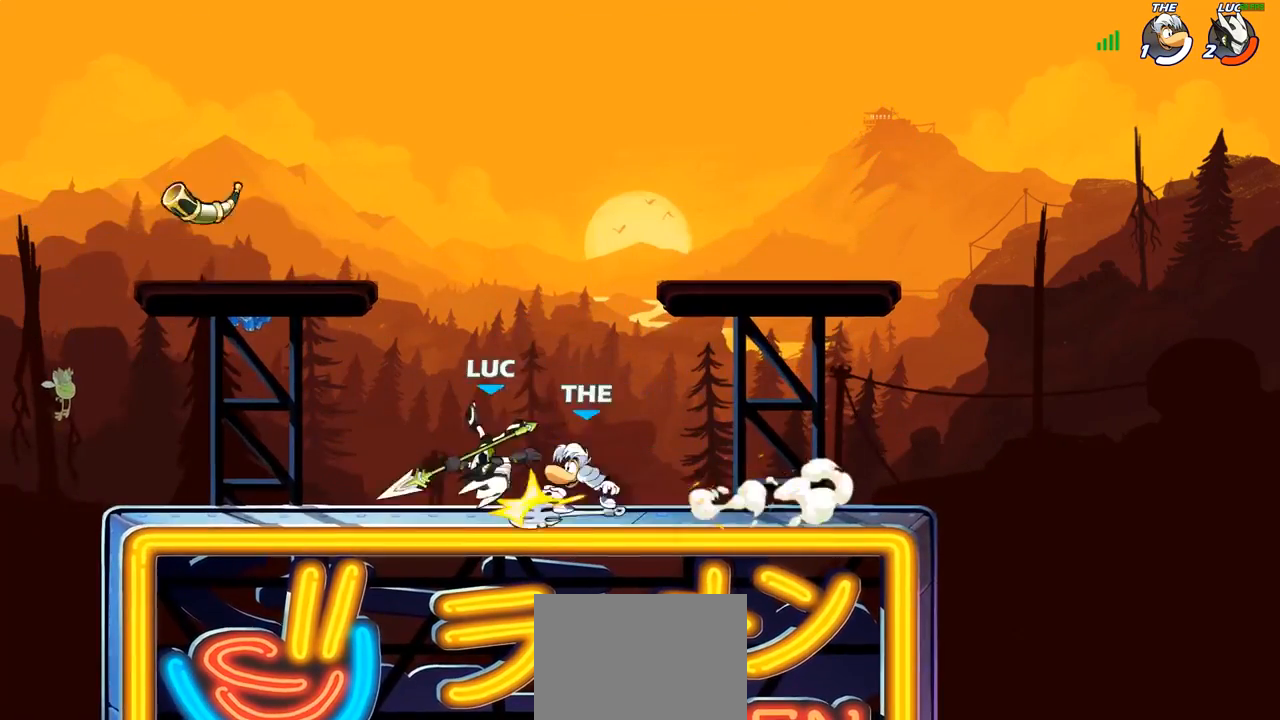
{"buttons": [], "left_stick": "right", "right_stick": "center", "events": [[383, "L1", "down"], [400, "left_stick", "right"], [483, "L1", "up"]]}
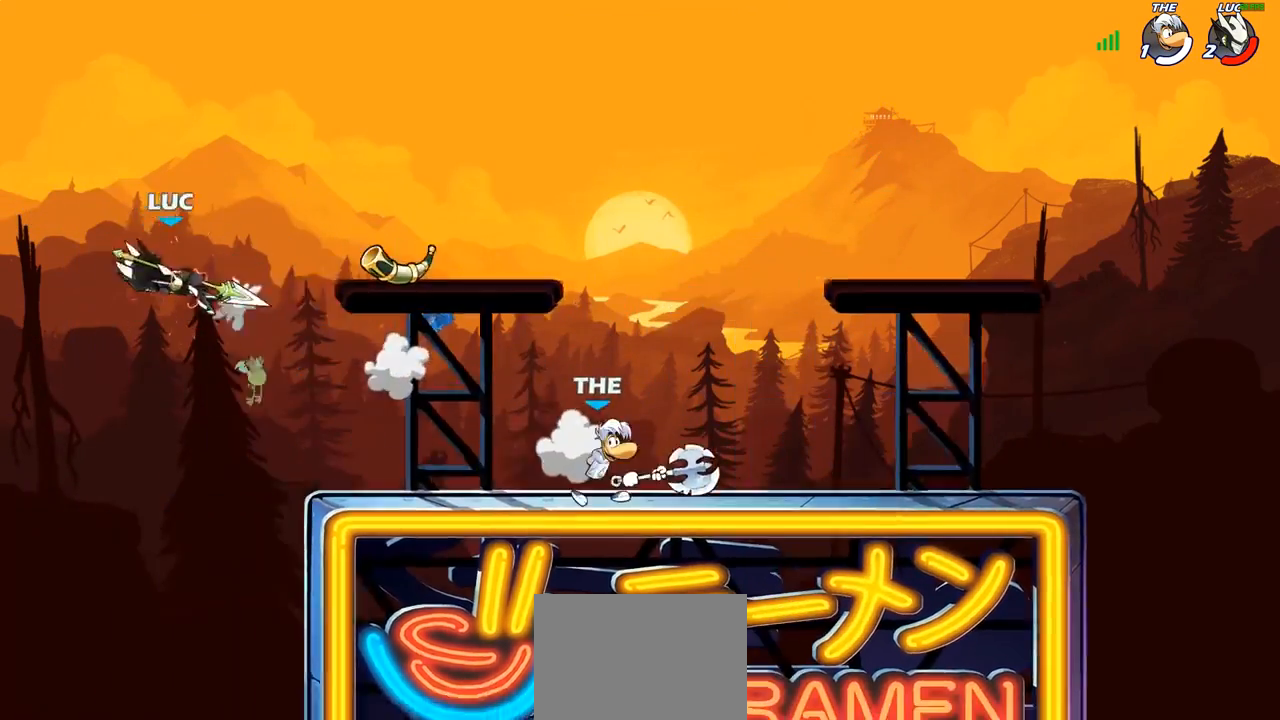
{"buttons": ["R2"], "left_stick": "right", "right_stick": "center", "events": [[400, "R2", "down"]]}
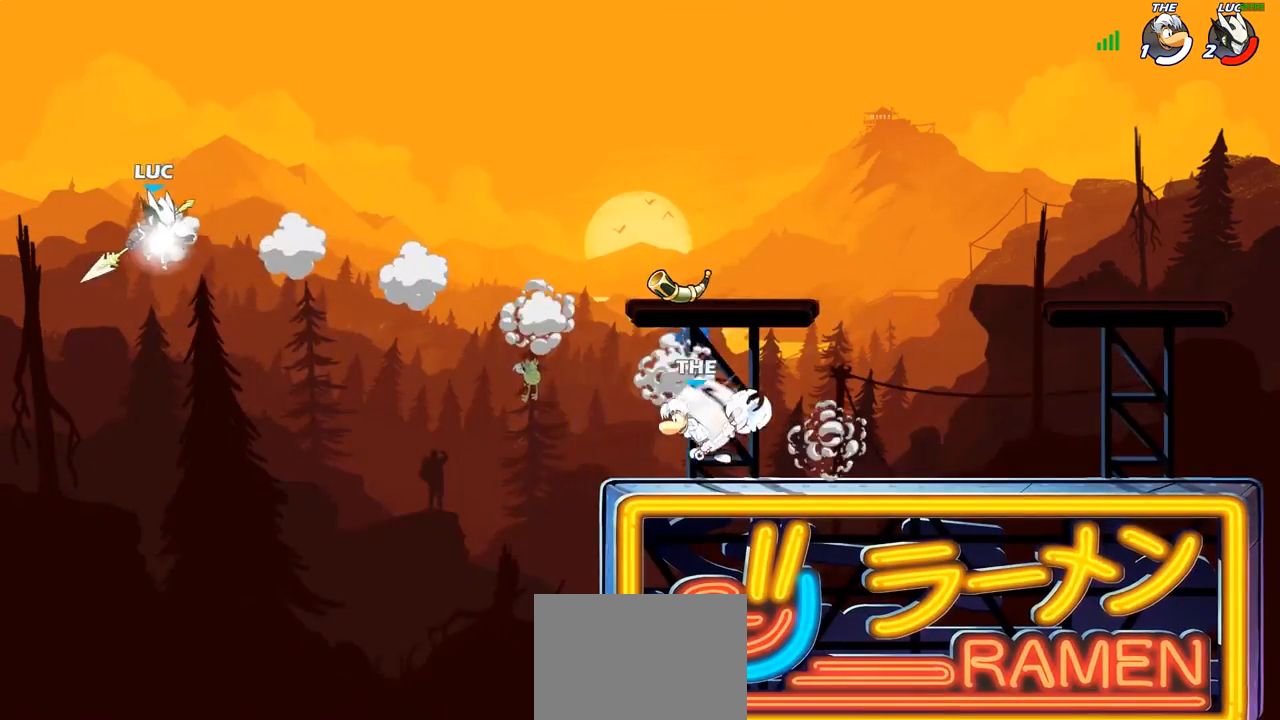
{"buttons": [], "left_stick": "up-right", "right_stick": "center", "events": [[50, "R2", "up"], [300, "CIRCLE", "down"], [400, "CIRCLE", "up"], [483, "left_stick", "up-right"]]}
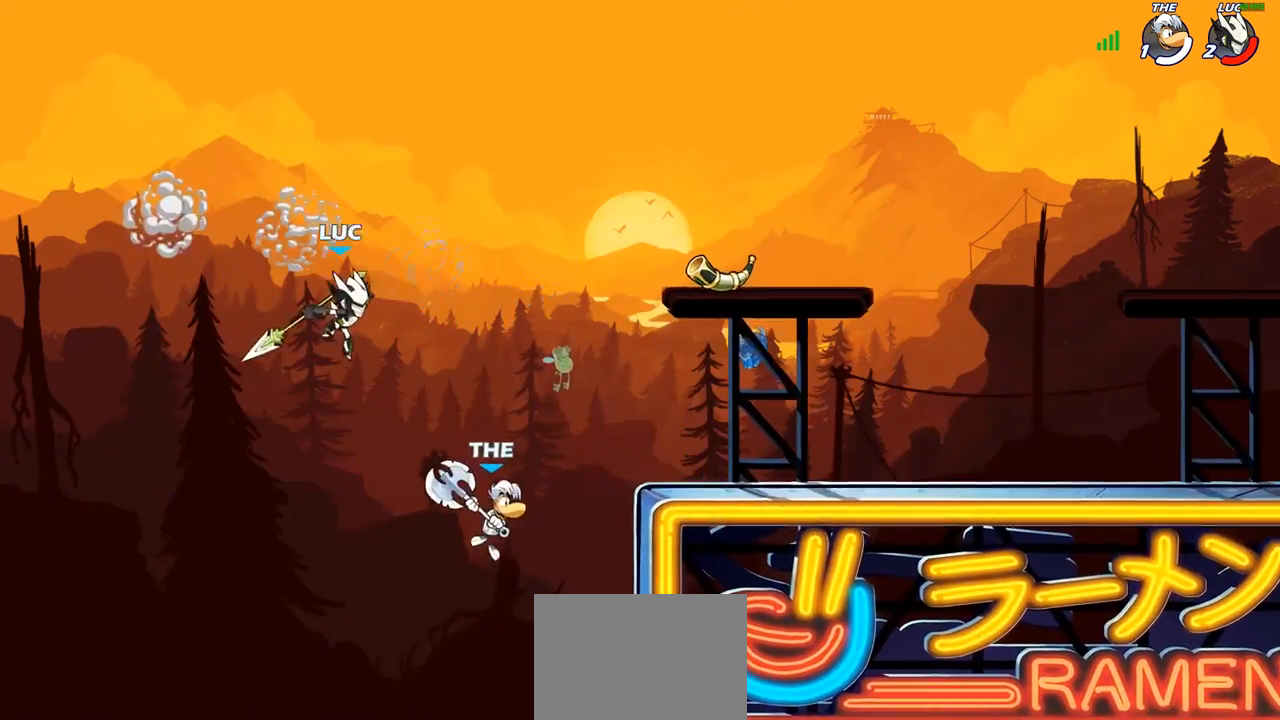
{"buttons": [], "left_stick": "center", "right_stick": "center", "events": [[133, "R1", "down"], [183, "R1", "up"], [317, "left_stick", "up"], [500, "left_stick", "center"]]}
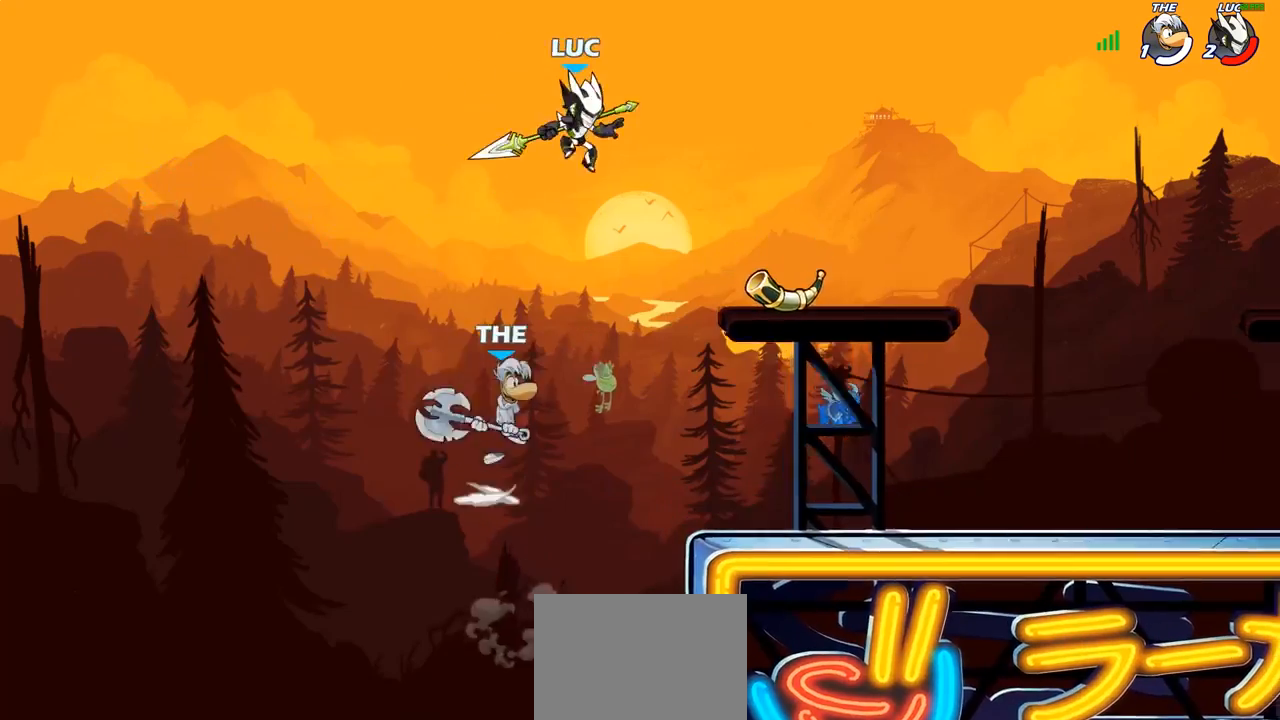
{"buttons": [], "left_stick": "center", "right_stick": "center", "events": [[83, "left_stick", "down-left"], [167, "SQUARE", "down"], [233, "SQUARE", "up"], [250, "left_stick", "down-right"], [317, "left_stick", "center"]]}
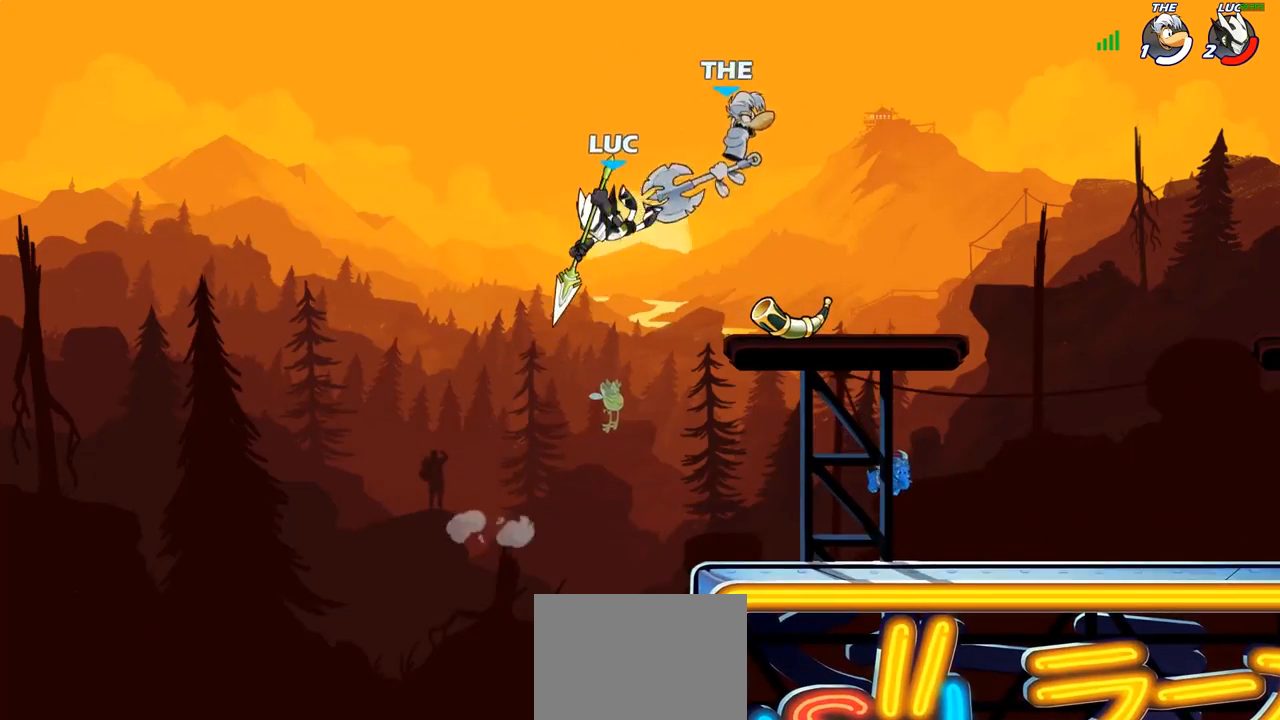
{"buttons": ["CROSS", "SQUARE"], "left_stick": "center", "right_stick": "center", "events": [[67, "left_stick", "right"], [383, "CROSS", "down"], [450, "left_stick", "center"], [500, "SQUARE", "down"]]}
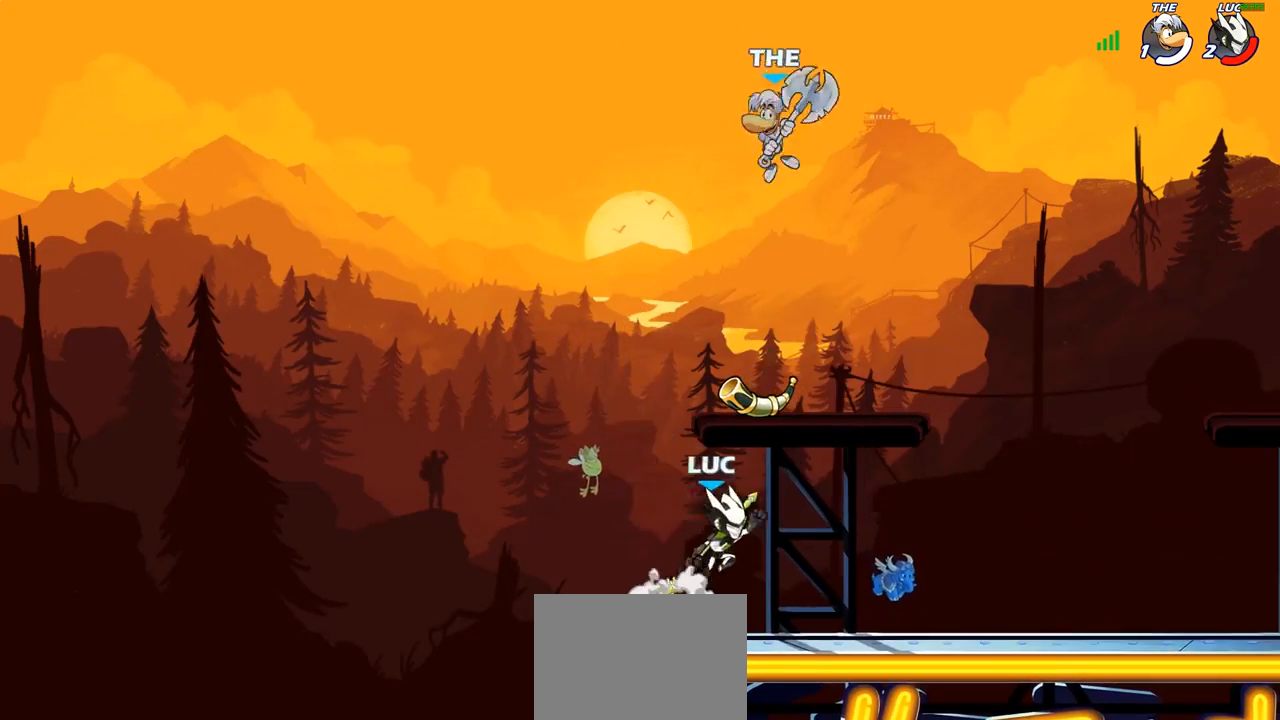
{"buttons": [], "left_stick": "left", "right_stick": "center", "events": [[33, "right_stick", "down-left"], [100, "CROSS", "up"], [100, "SQUARE", "up"], [100, "right_stick", "center"], [483, "left_stick", "left"]]}
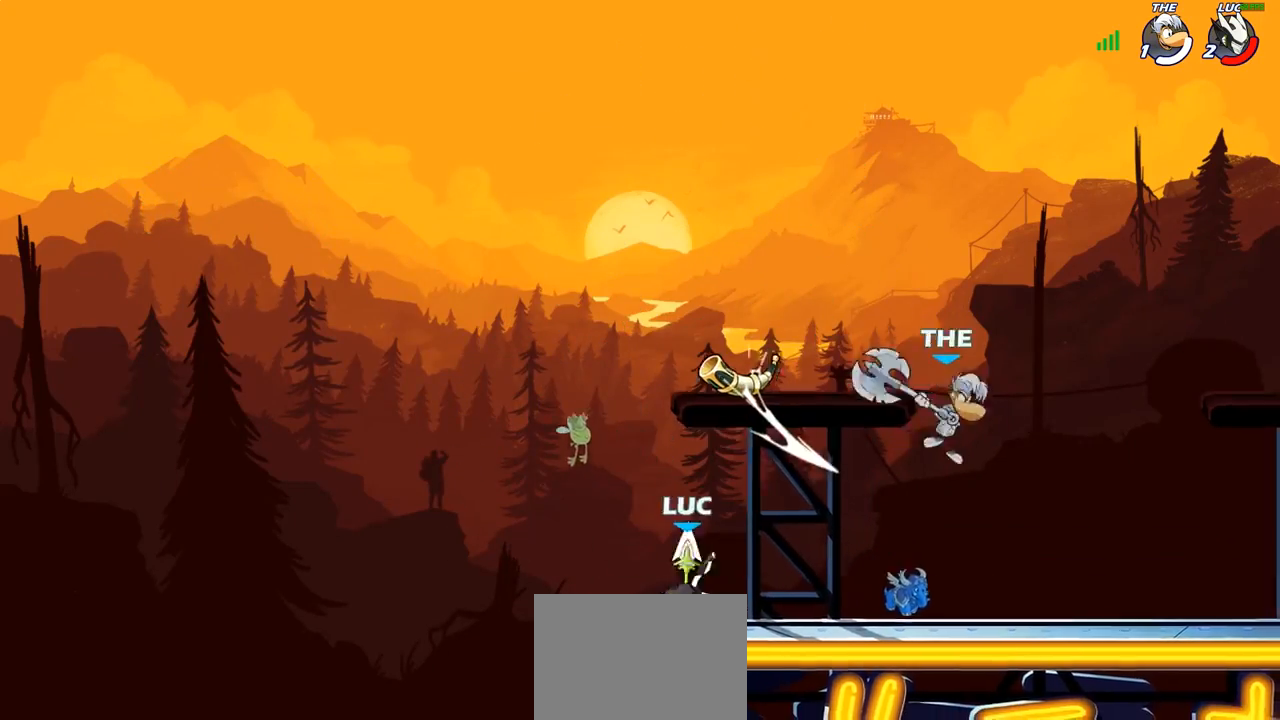
{"buttons": ["CROSS"], "left_stick": "up-right", "right_stick": "center", "events": [[117, "left_stick", "right"], [433, "CROSS", "down"], [450, "left_stick", "up-right"]]}
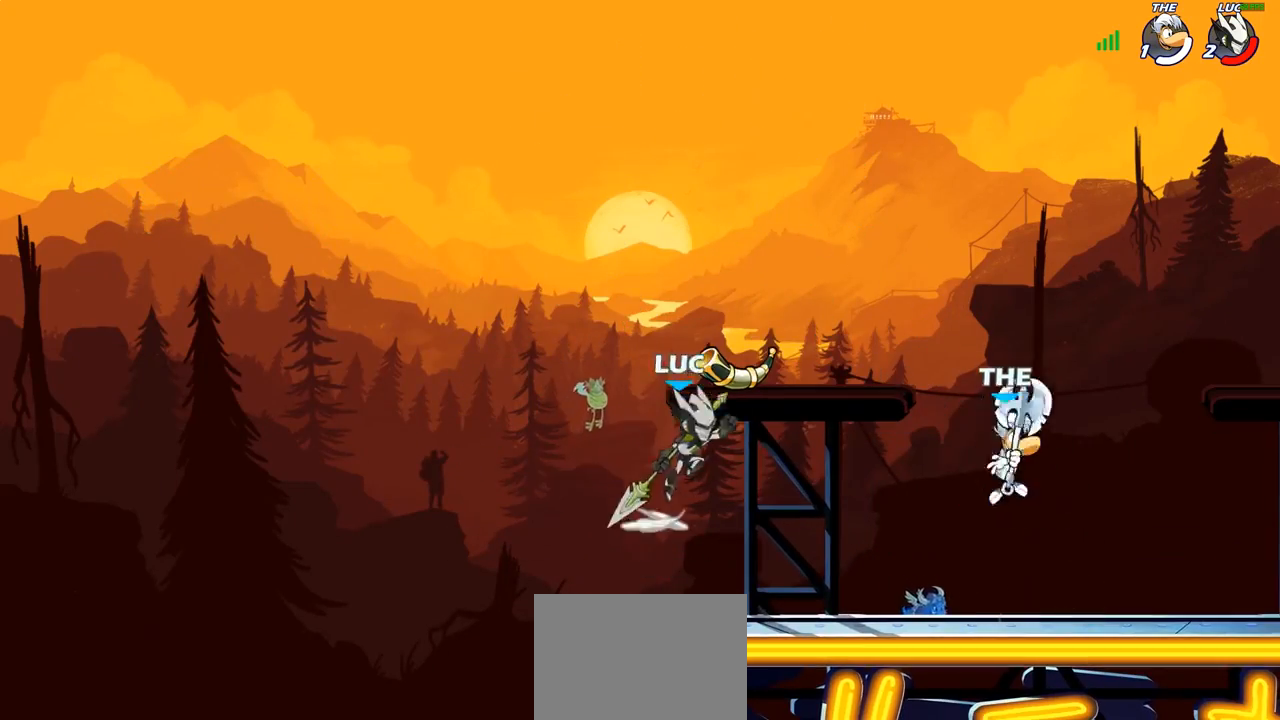
{"buttons": [], "left_stick": "center", "right_stick": "center", "events": [[83, "CROSS", "up"], [117, "R2", "down"], [133, "R1", "down"], [250, "R1", "up"], [367, "R2", "up"], [417, "left_stick", "center"]]}
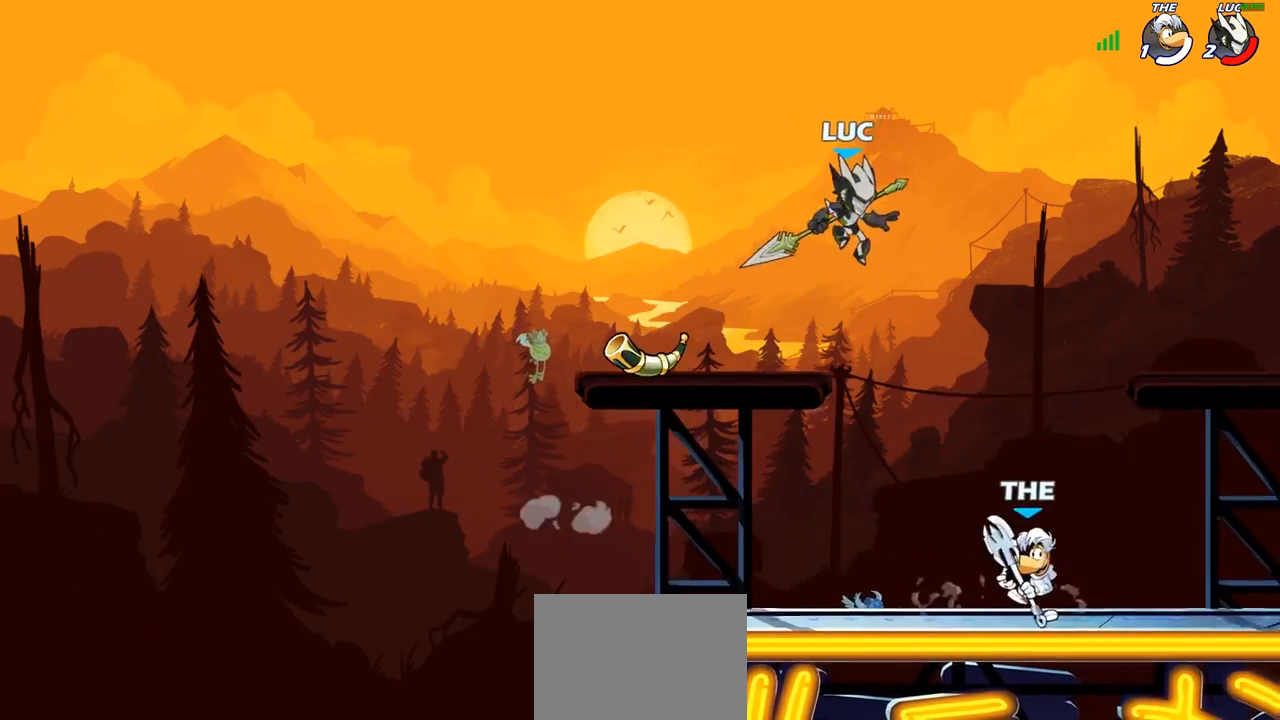
{"buttons": ["L1"], "left_stick": "left", "right_stick": "center", "events": [[33, "SQUARE", "down"], [117, "SQUARE", "up"], [133, "left_stick", "left"], [317, "L1", "down"]]}
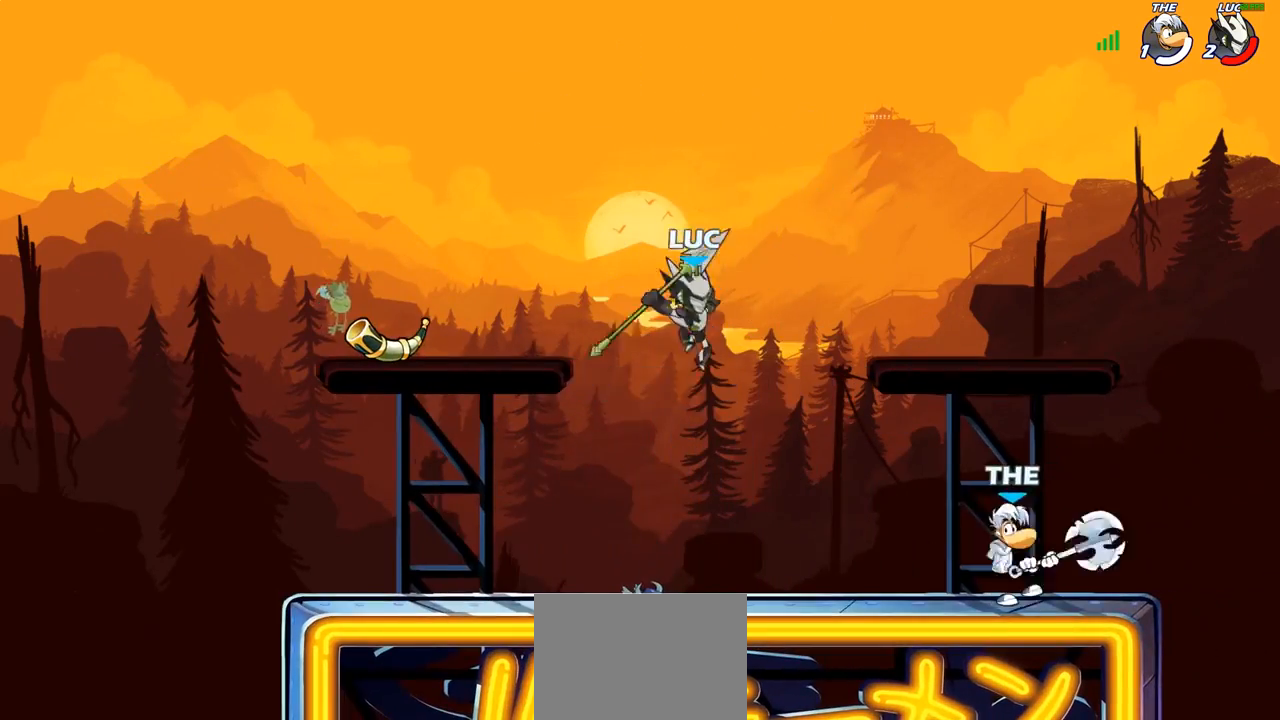
{"buttons": [], "left_stick": "right", "right_stick": "center", "events": [[383, "left_stick", "right"], [500, "L1", "up"]]}
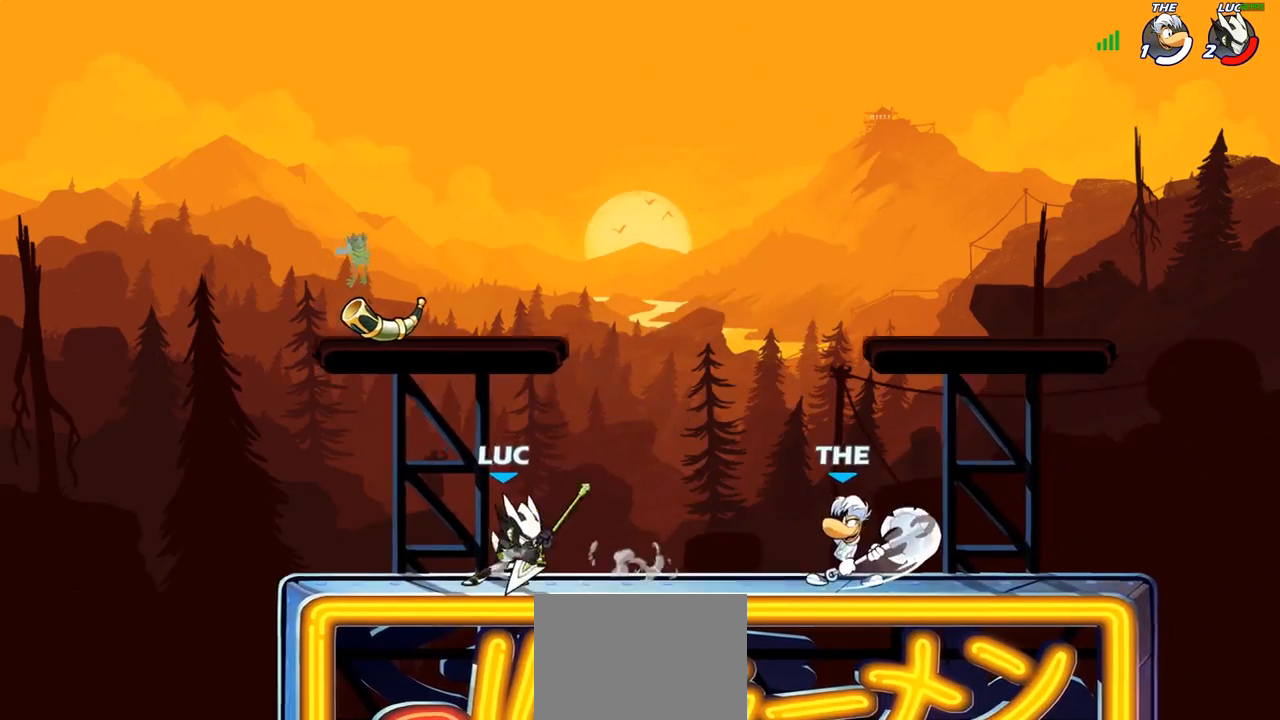
{"buttons": ["L1"], "left_stick": "center", "right_stick": "center", "events": [[33, "R2", "down"], [200, "R2", "up"], [283, "SQUARE", "down"], [283, "left_stick", "down"], [383, "SQUARE", "up"], [433, "left_stick", "center"], [500, "L1", "down"]]}